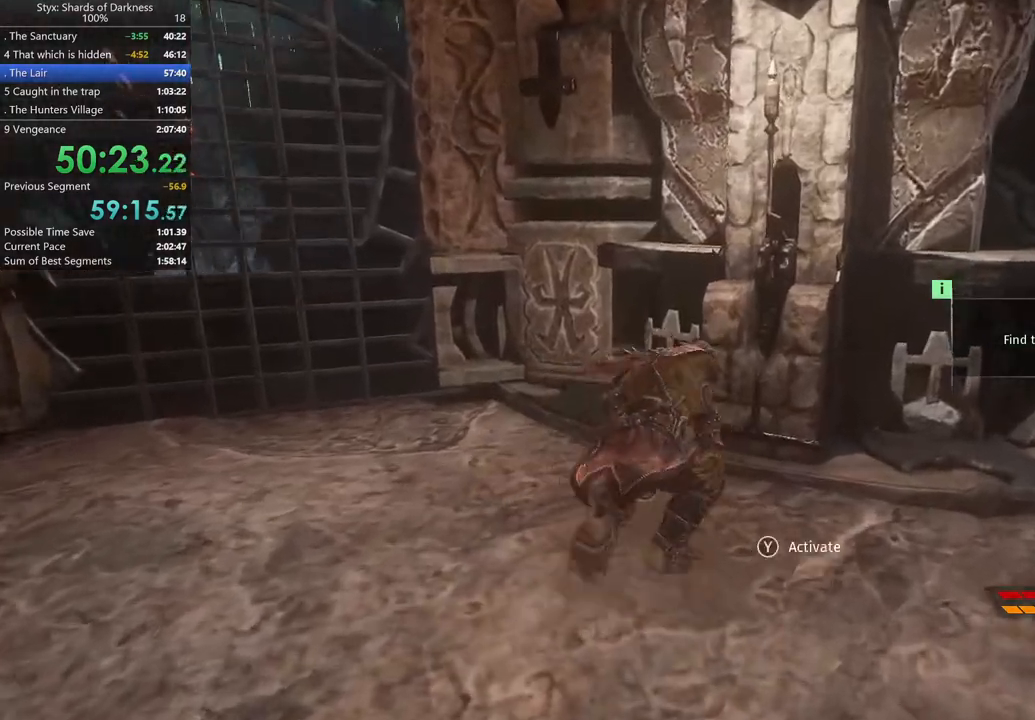
Gameplay with a controller (Xbox layout); each line is a JSON object with the inputs held at the frame after it. "button_events" lists button changes between this image and that frame as [ms after this image, input, new state], when the widget could be followed in between (sticks are given only as held states).
{"buttons": [], "left_stick": "center", "right_stick": "center", "button_events": [[67, "Y", "down"], [167, "Y", "up"]]}
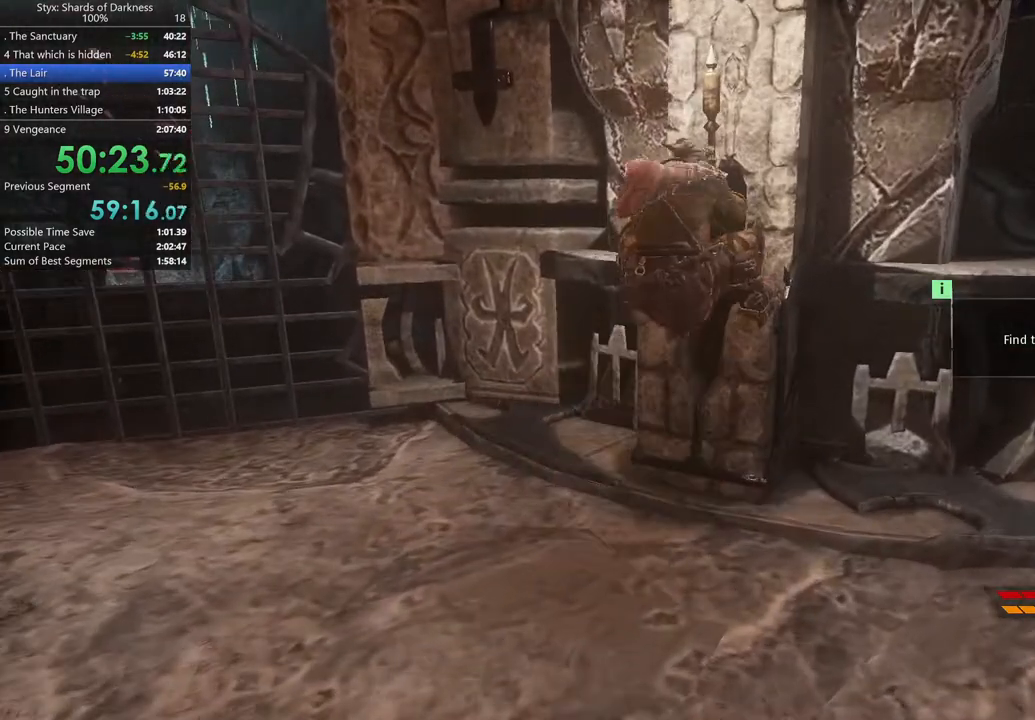
{"buttons": [], "left_stick": "up-left", "right_stick": "center", "button_events": []}
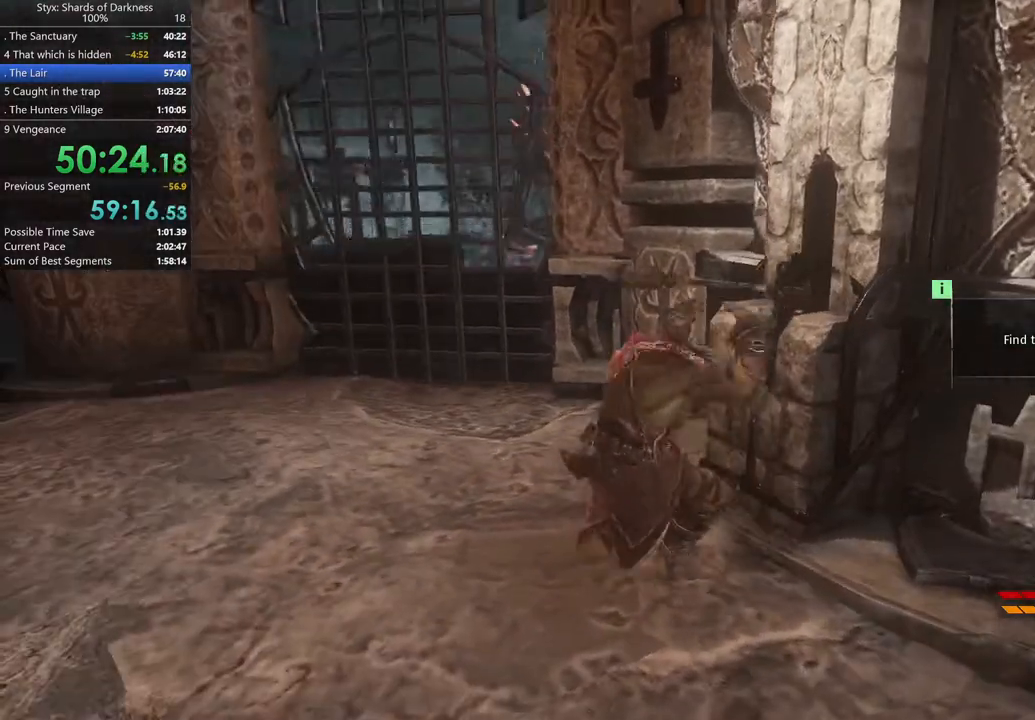
{"buttons": [], "left_stick": "up-left", "right_stick": "center", "button_events": []}
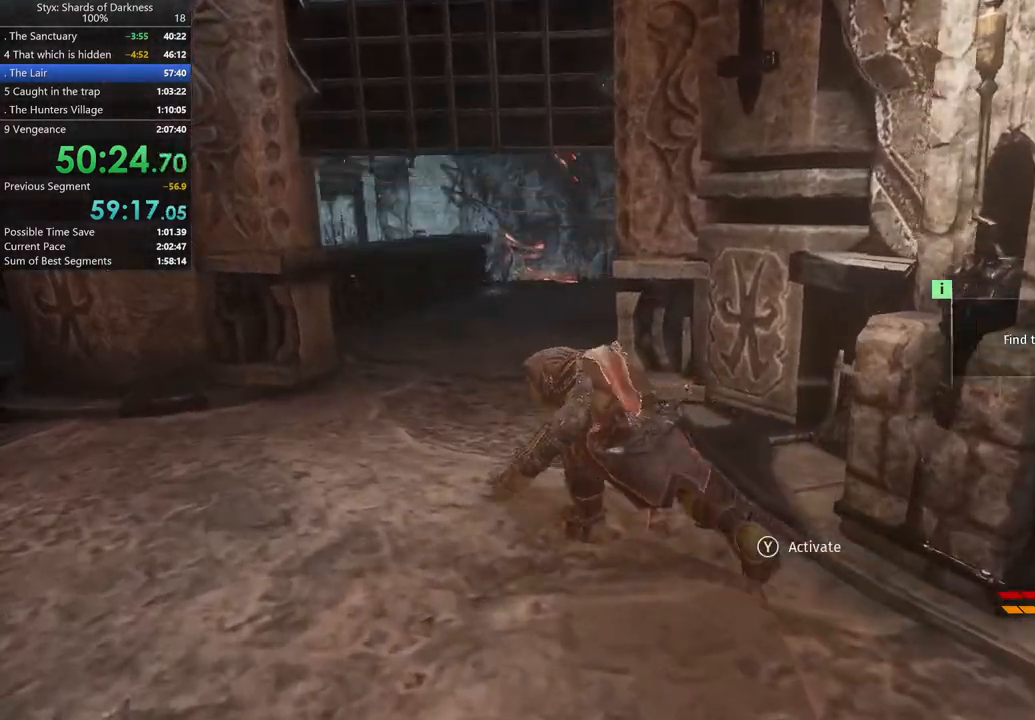
{"buttons": [], "left_stick": "up", "right_stick": "center", "button_events": [[33, "B", "down"], [167, "B", "up"]]}
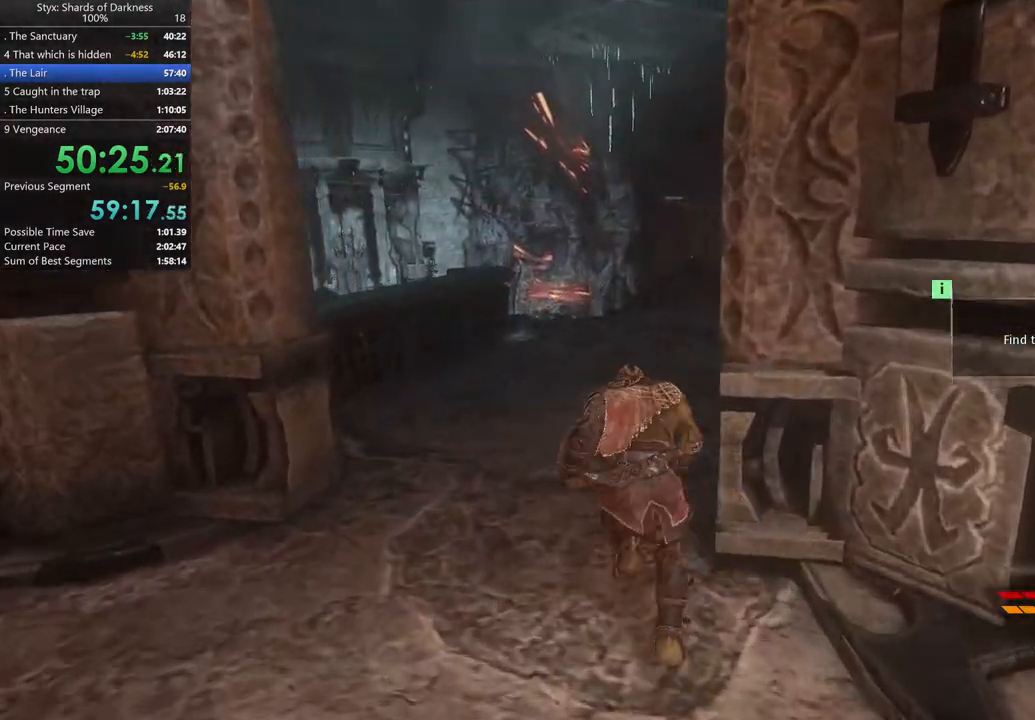
{"buttons": [], "left_stick": "up", "right_stick": "left", "button_events": []}
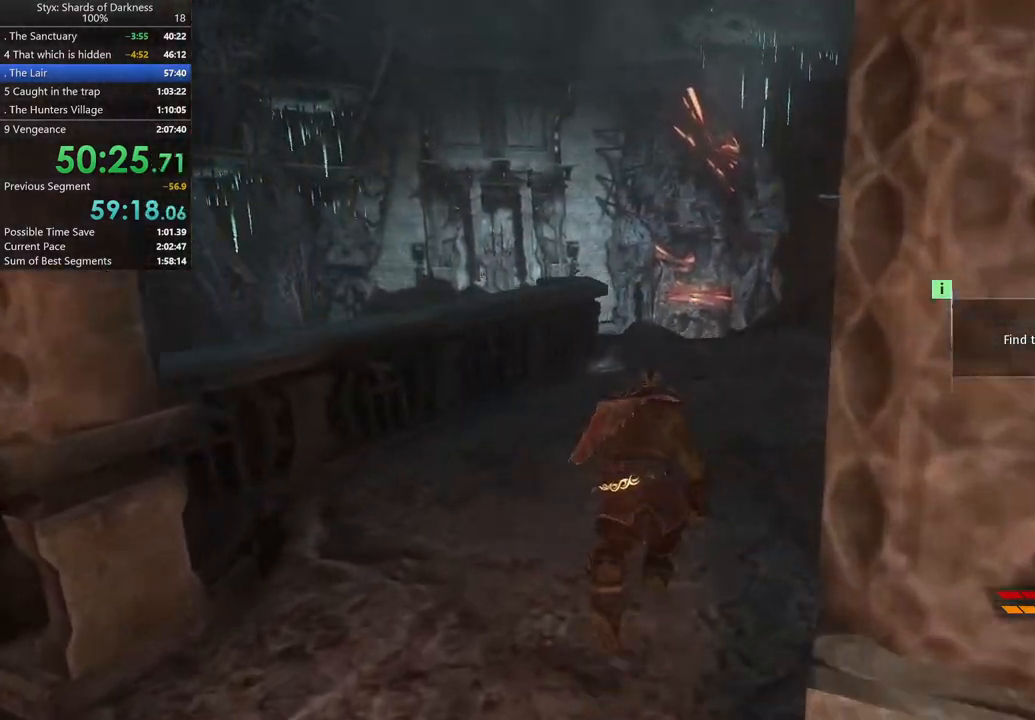
{"buttons": [], "left_stick": "up", "right_stick": "center", "button_events": [[333, "A", "down"], [500, "A", "up"]]}
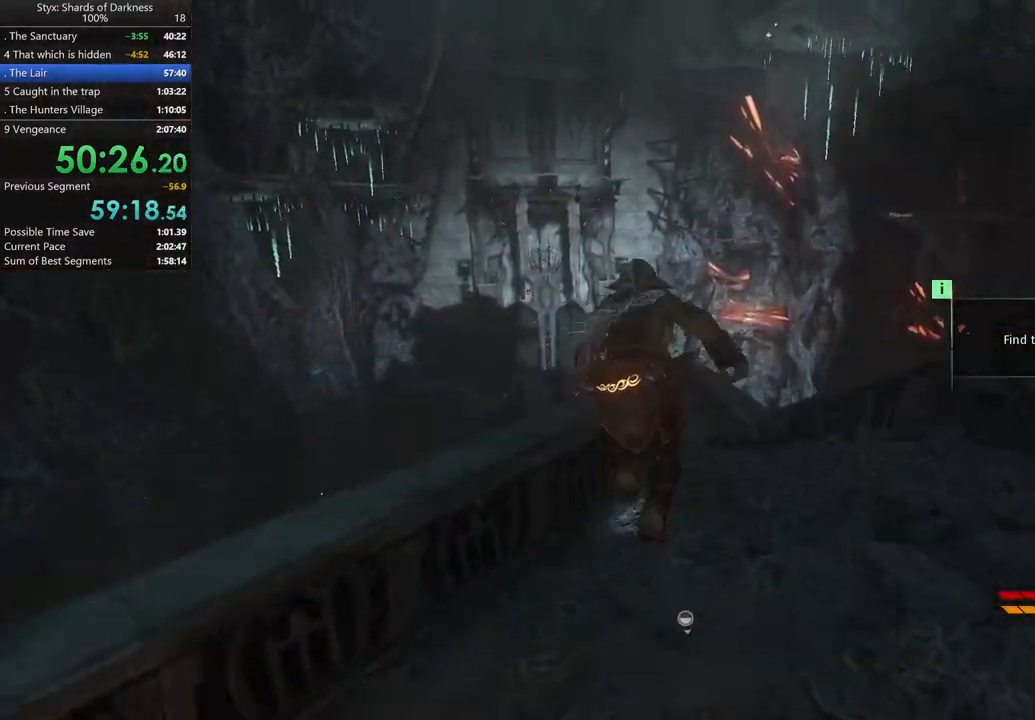
{"buttons": [], "left_stick": "up", "right_stick": "center", "button_events": []}
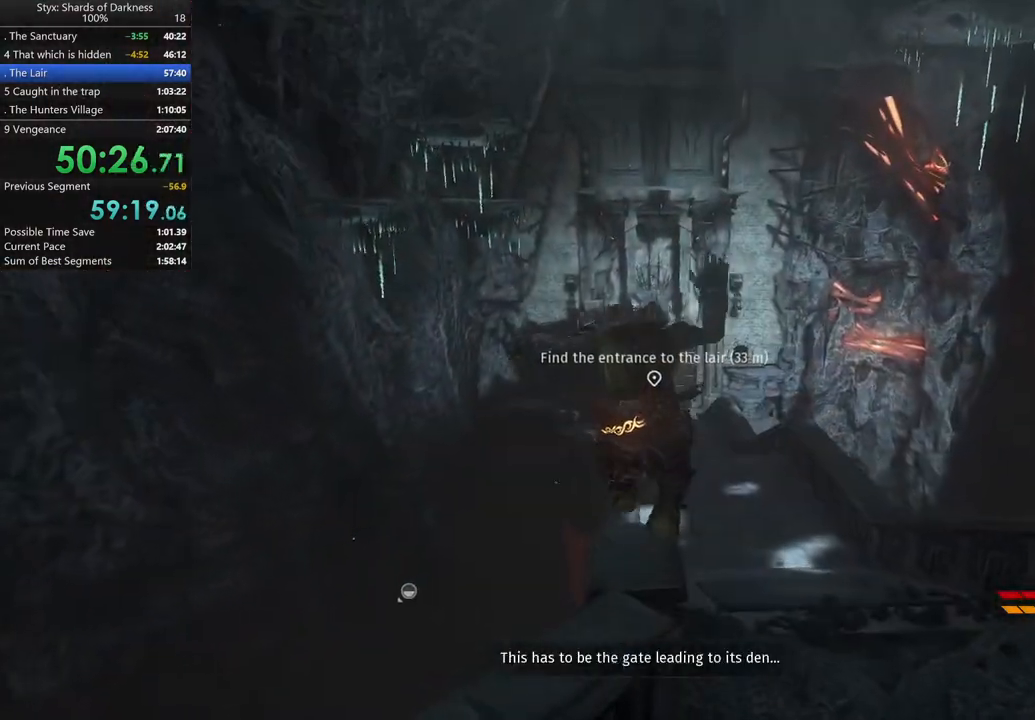
{"buttons": [], "left_stick": "up", "right_stick": "center", "button_events": []}
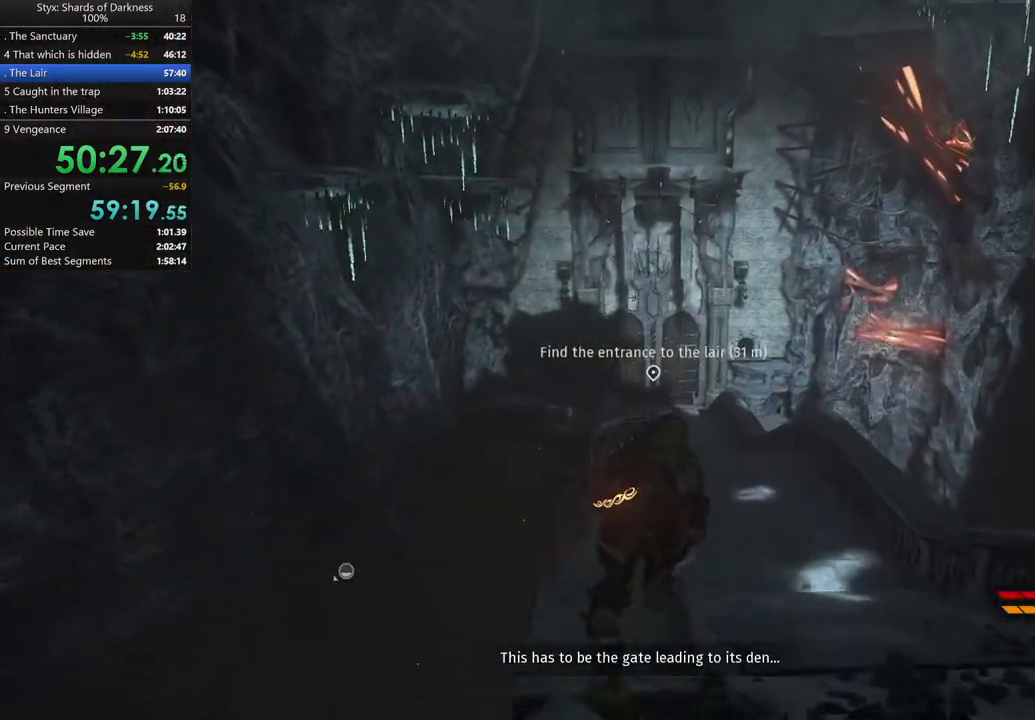
{"buttons": [], "left_stick": "up", "right_stick": "center", "button_events": []}
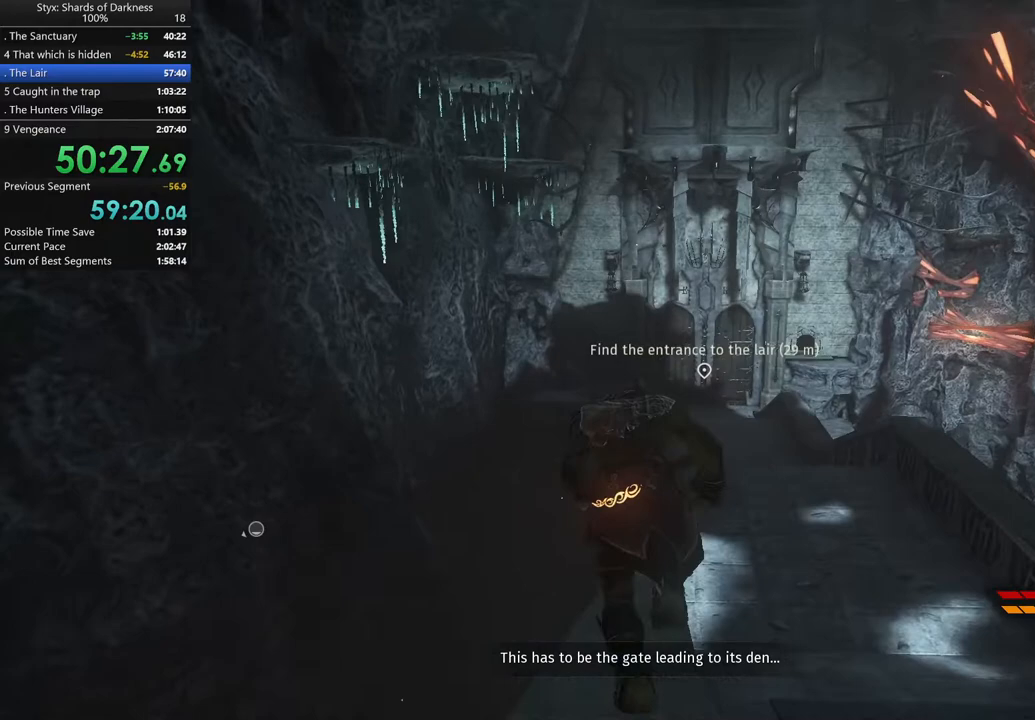
{"buttons": [], "left_stick": "up", "right_stick": "right", "button_events": []}
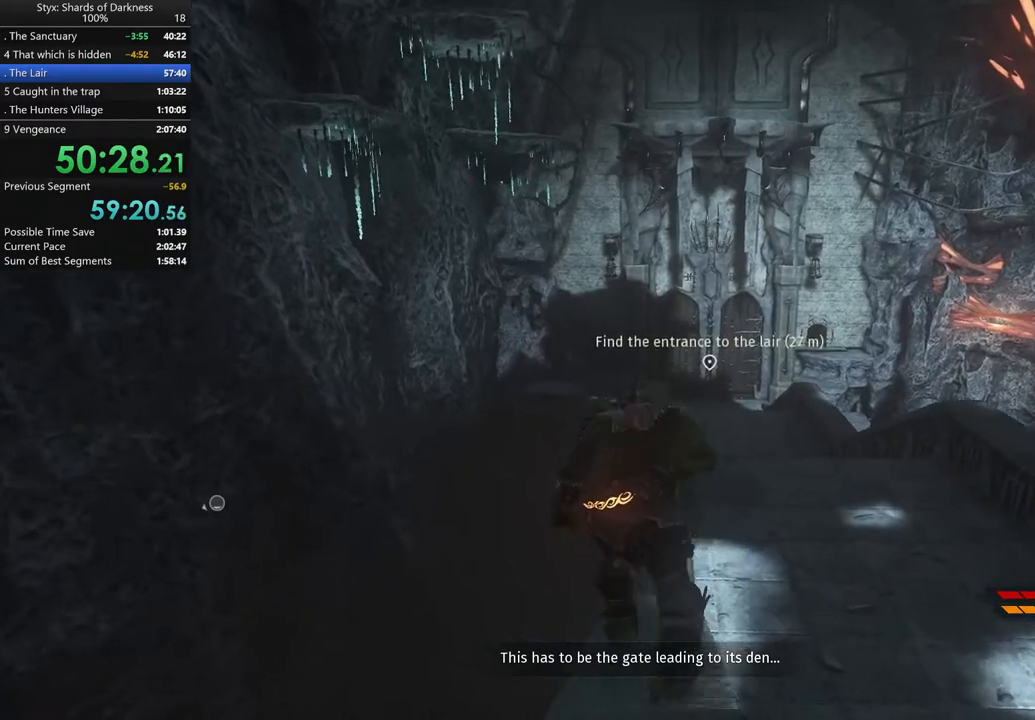
{"buttons": [], "left_stick": "up", "right_stick": "left", "button_events": []}
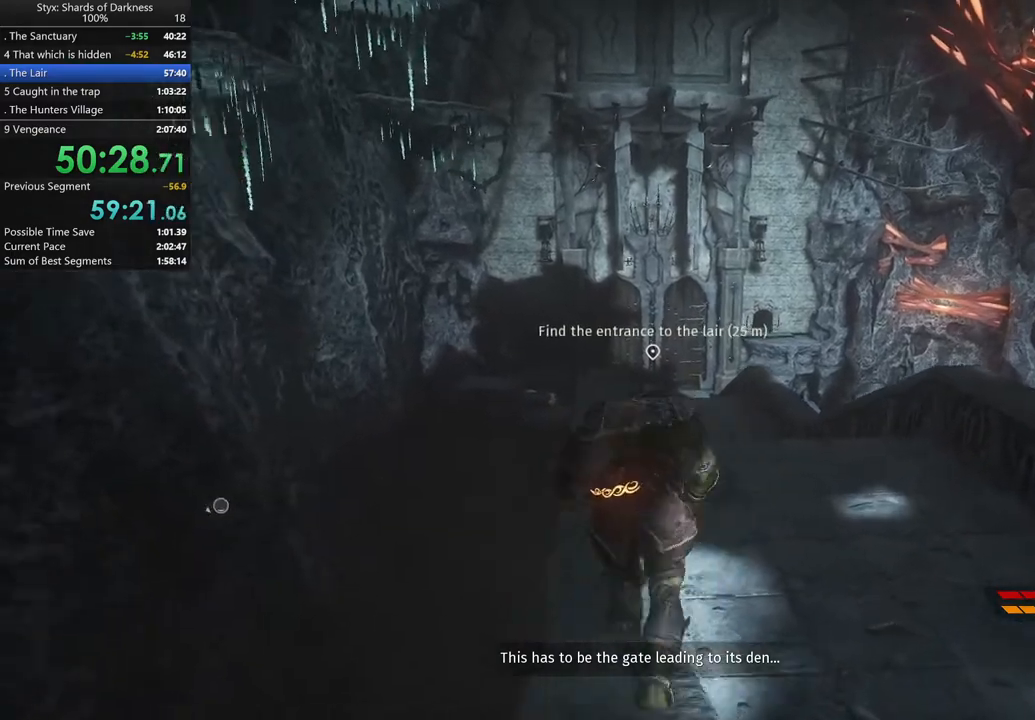
{"buttons": ["DPAD_DOWN"], "left_stick": "up", "right_stick": "center", "button_events": [[500, "DPAD_DOWN", "down"]]}
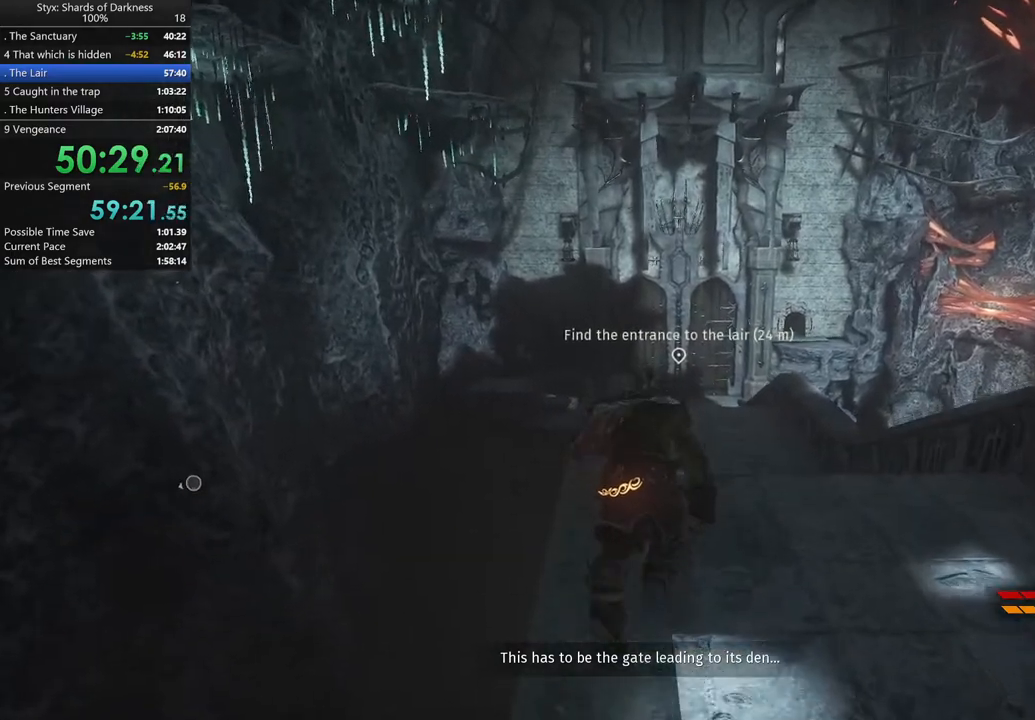
{"buttons": ["DPAD_DOWN"], "left_stick": "up", "right_stick": "center", "button_events": []}
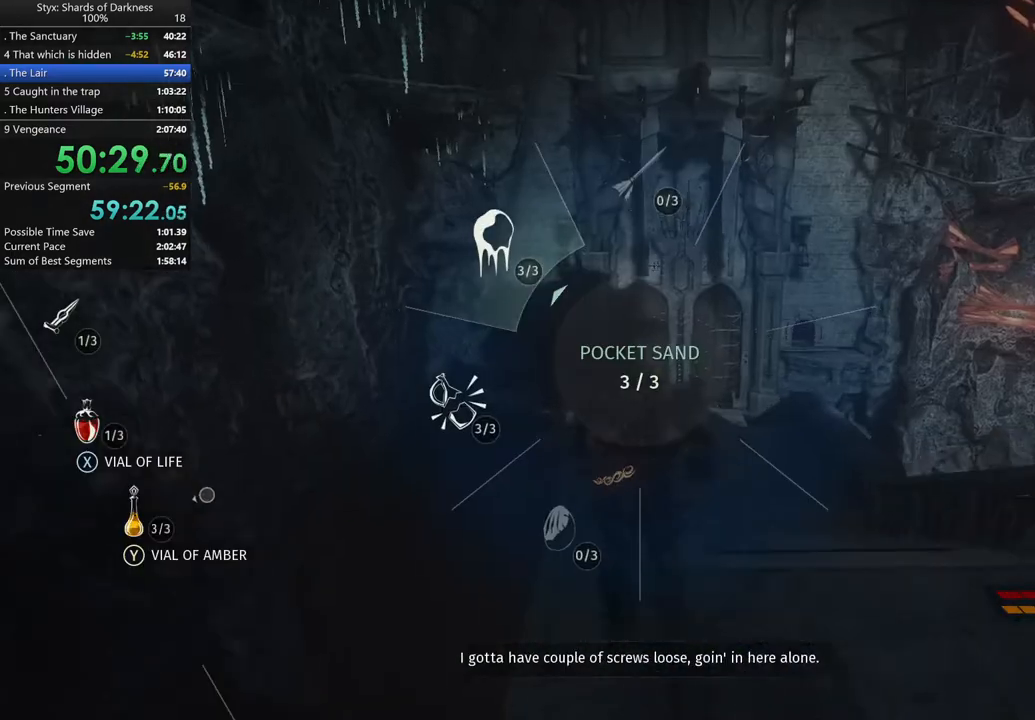
{"buttons": [], "left_stick": "up", "right_stick": "center", "button_events": [[67, "DPAD_DOWN", "up"]]}
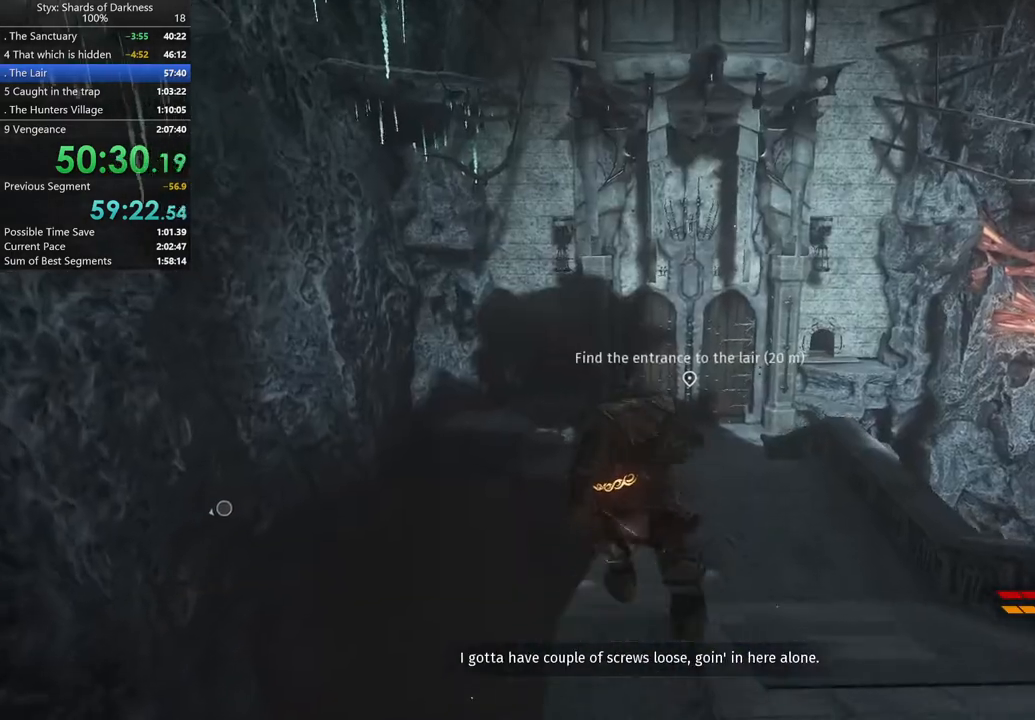
{"buttons": [], "left_stick": "up", "right_stick": "down-left", "button_events": []}
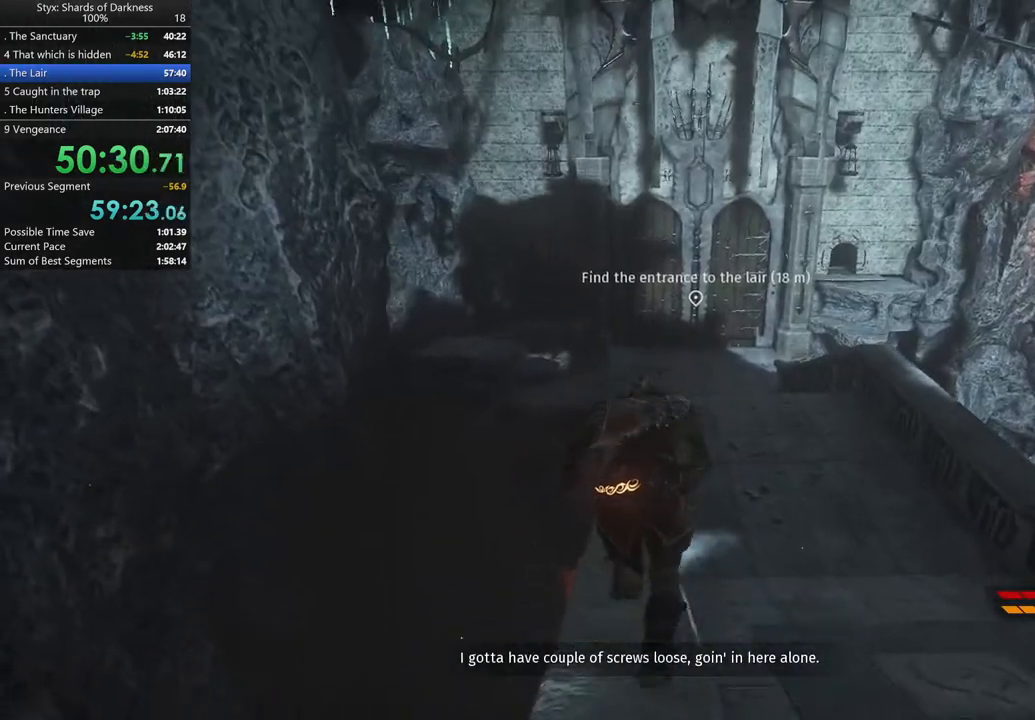
{"buttons": [], "left_stick": "up", "right_stick": "center", "button_events": []}
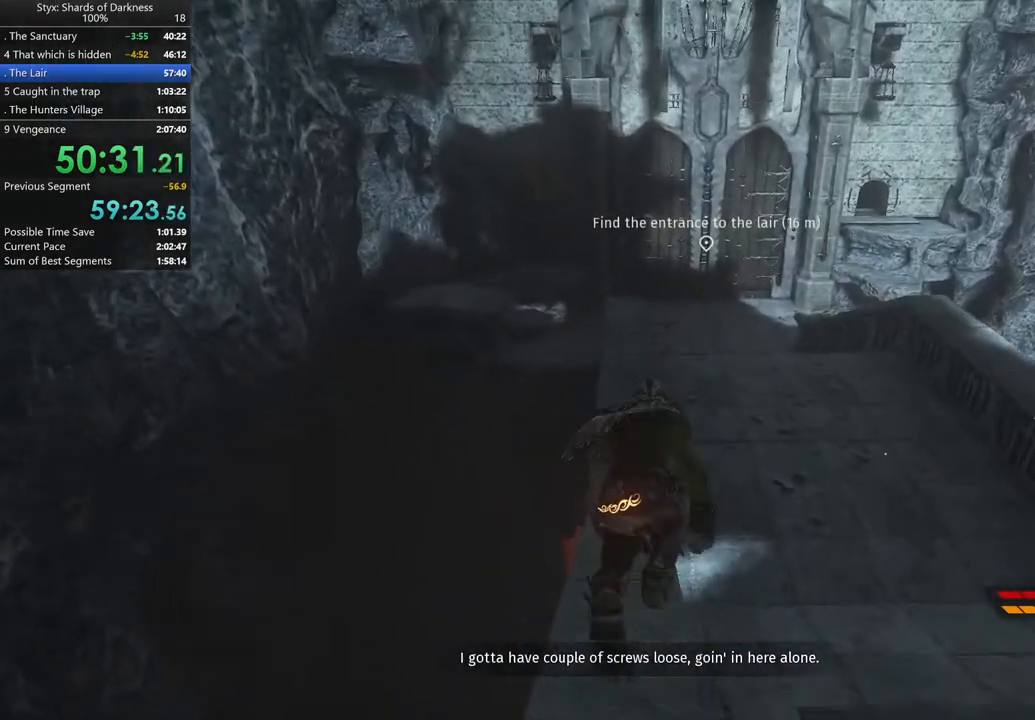
{"buttons": [], "left_stick": "up", "right_stick": "center", "button_events": []}
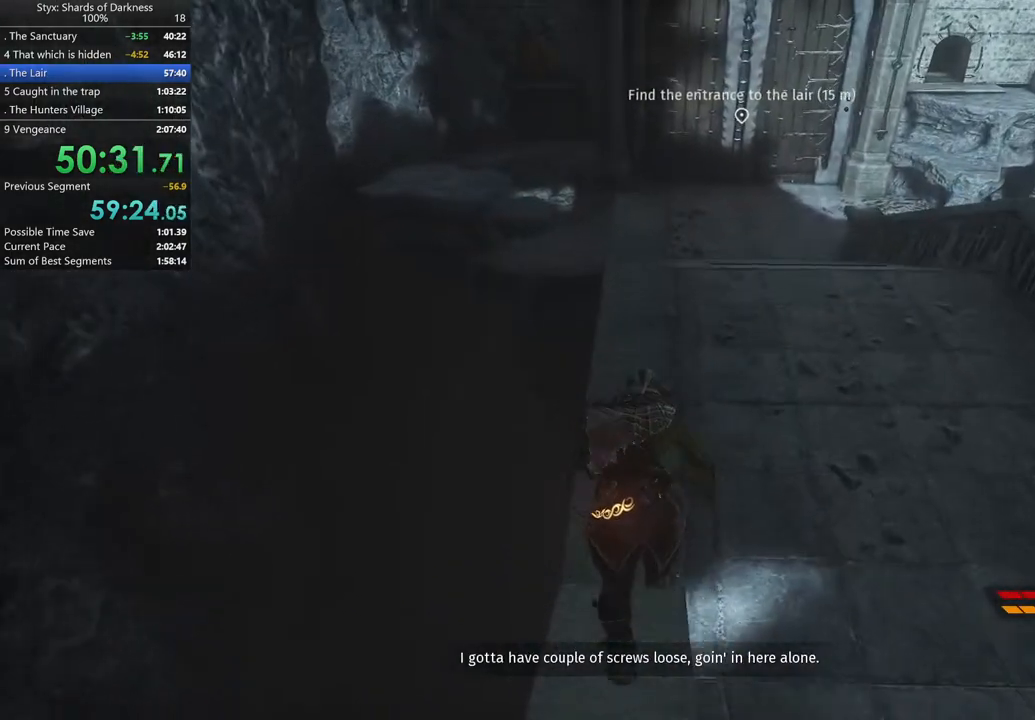
{"buttons": [], "left_stick": "up", "right_stick": "center", "button_events": []}
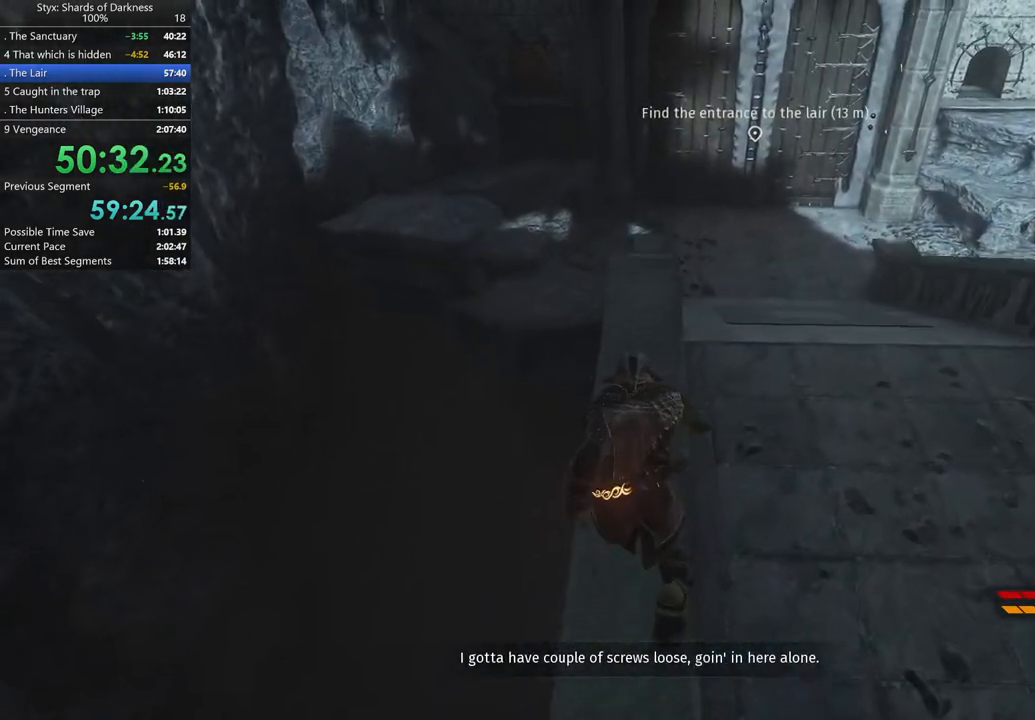
{"buttons": [], "left_stick": "up", "right_stick": "center", "button_events": []}